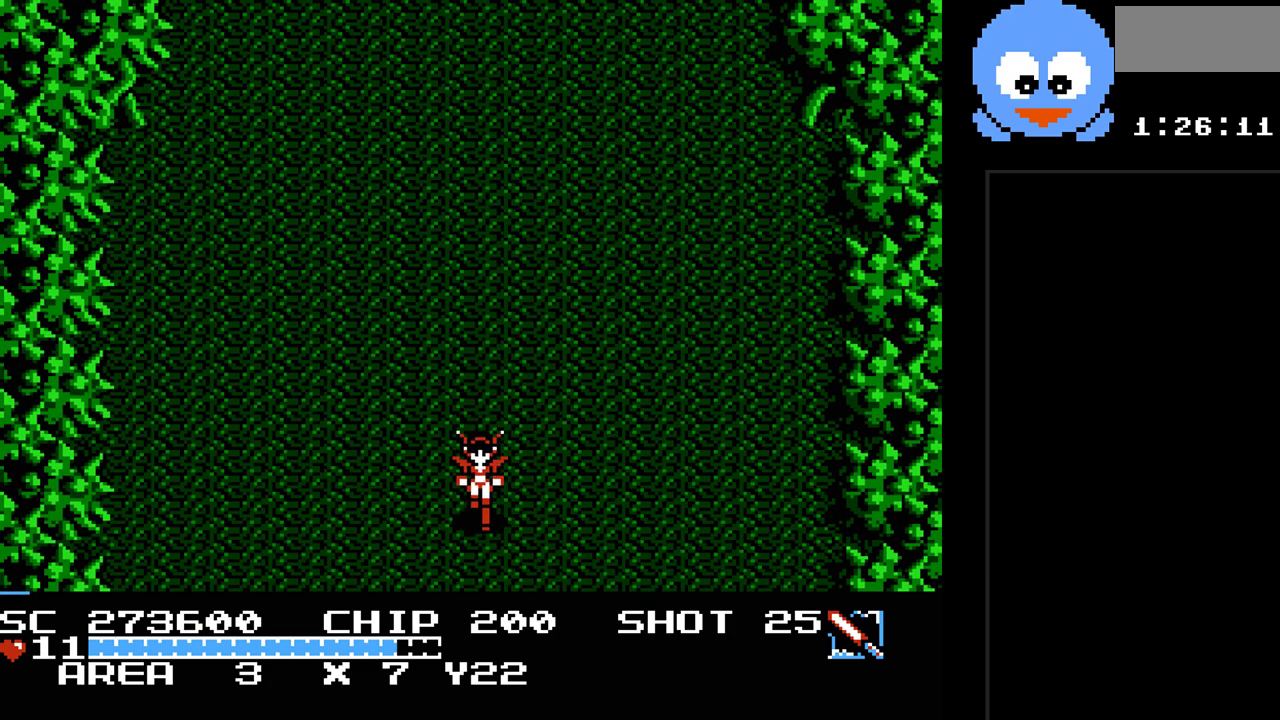
Gameplay with a controller (Nintendo layout); each line is a JSON object with the inputs held at the frame after it. "events" lists button and stick changes between this image and that frame as [ms after this image, input, new state], when the widget could be followed in between. Not read: L3 R3.
{"buttons": ["DPAD_DOWN"], "events": []}
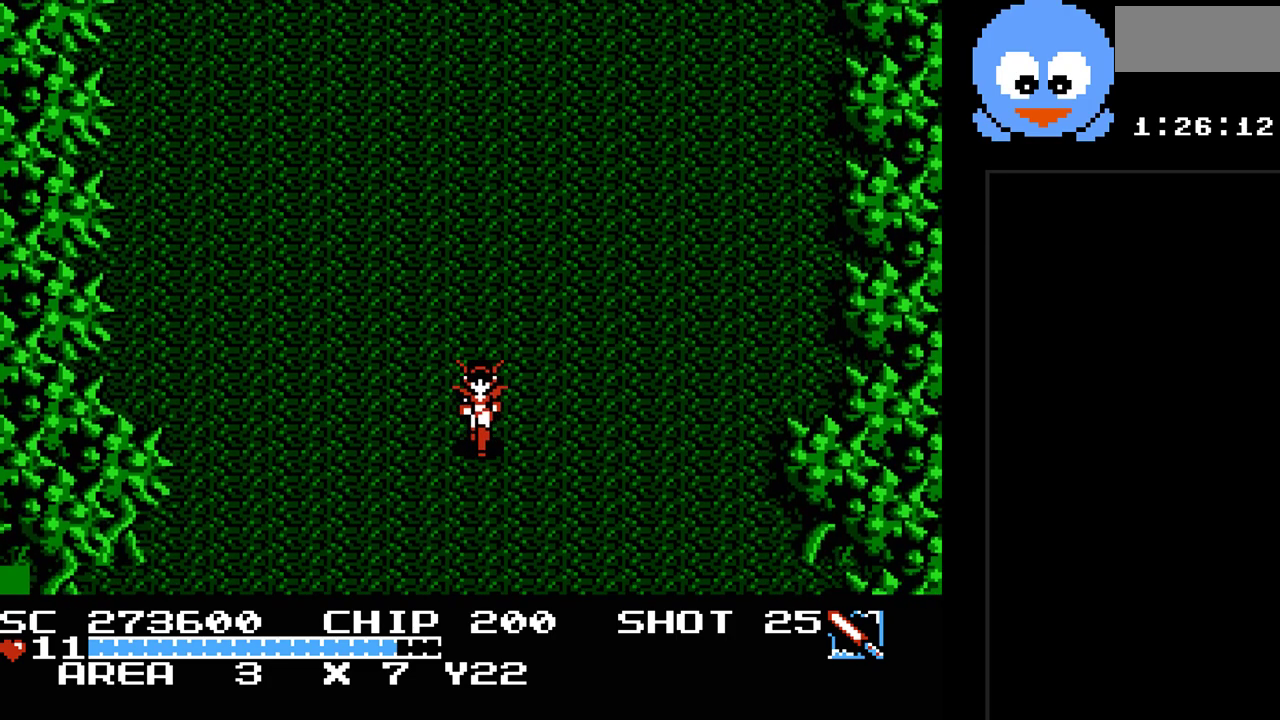
{"buttons": ["DPAD_DOWN"], "events": [[183, "DPAD_DOWN", "up"], [500, "DPAD_DOWN", "down"]]}
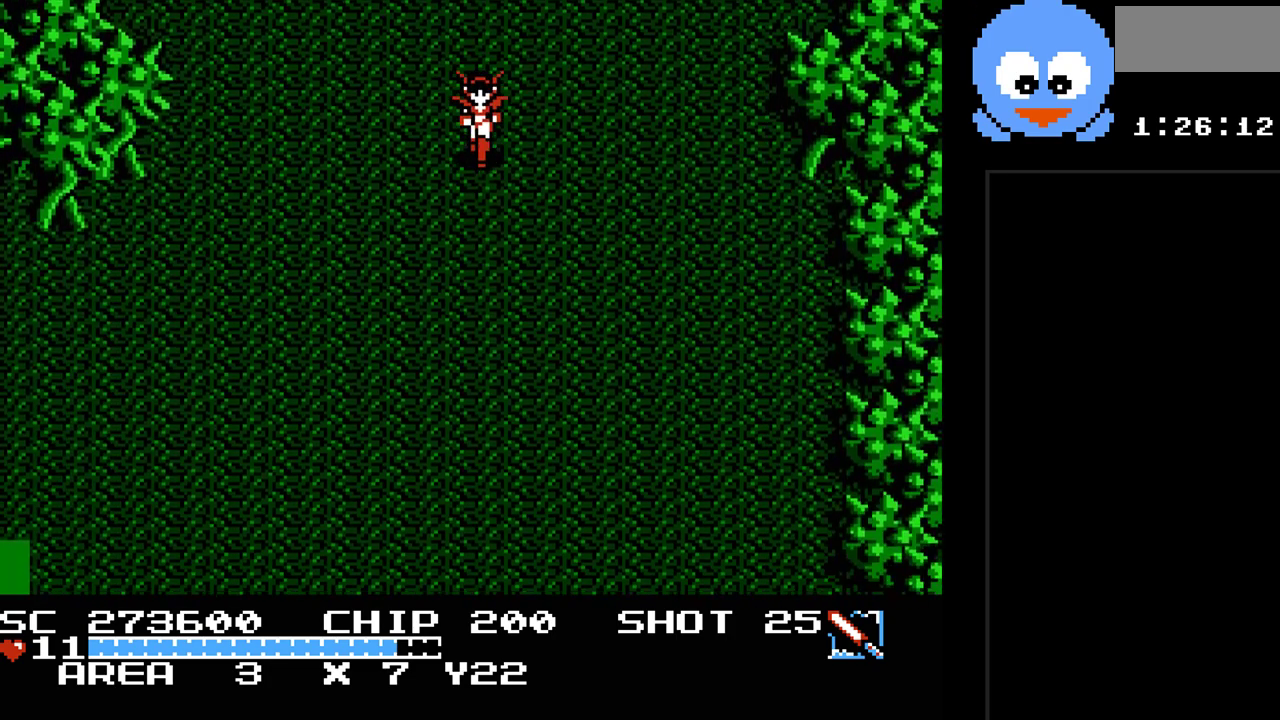
{"buttons": ["DPAD_DOWN"], "events": []}
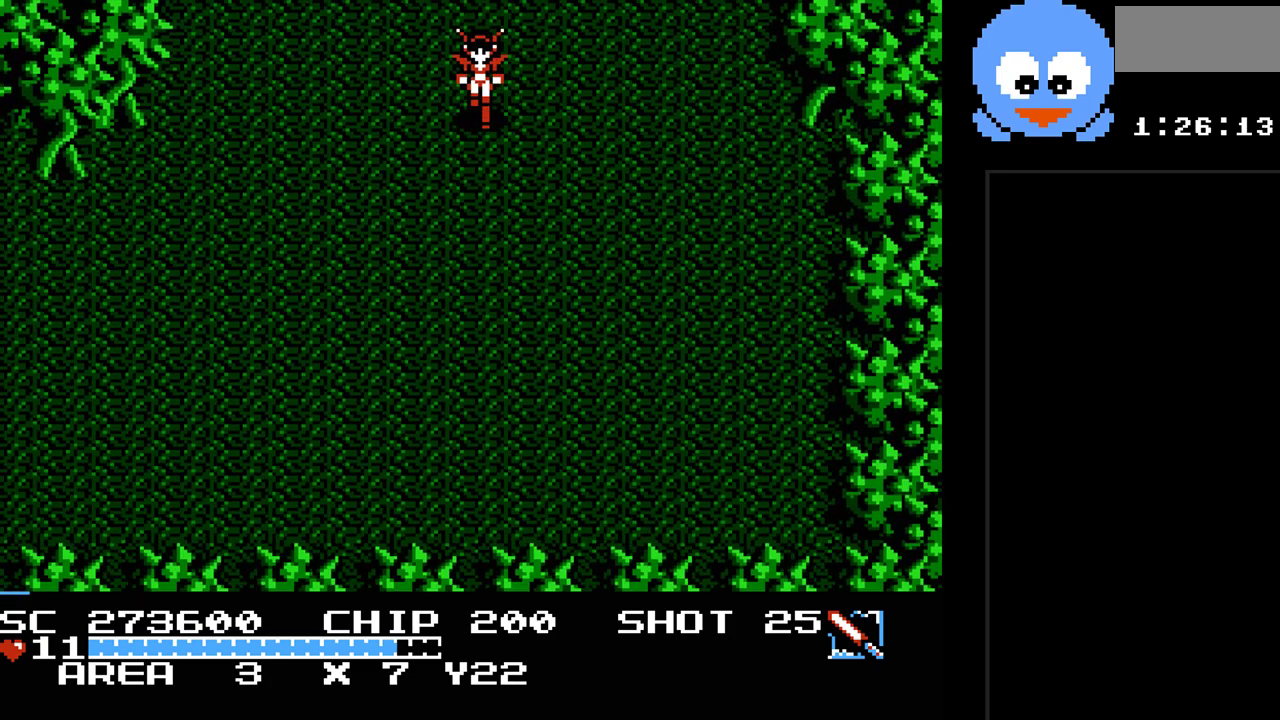
{"buttons": ["DPAD_DOWN"], "events": []}
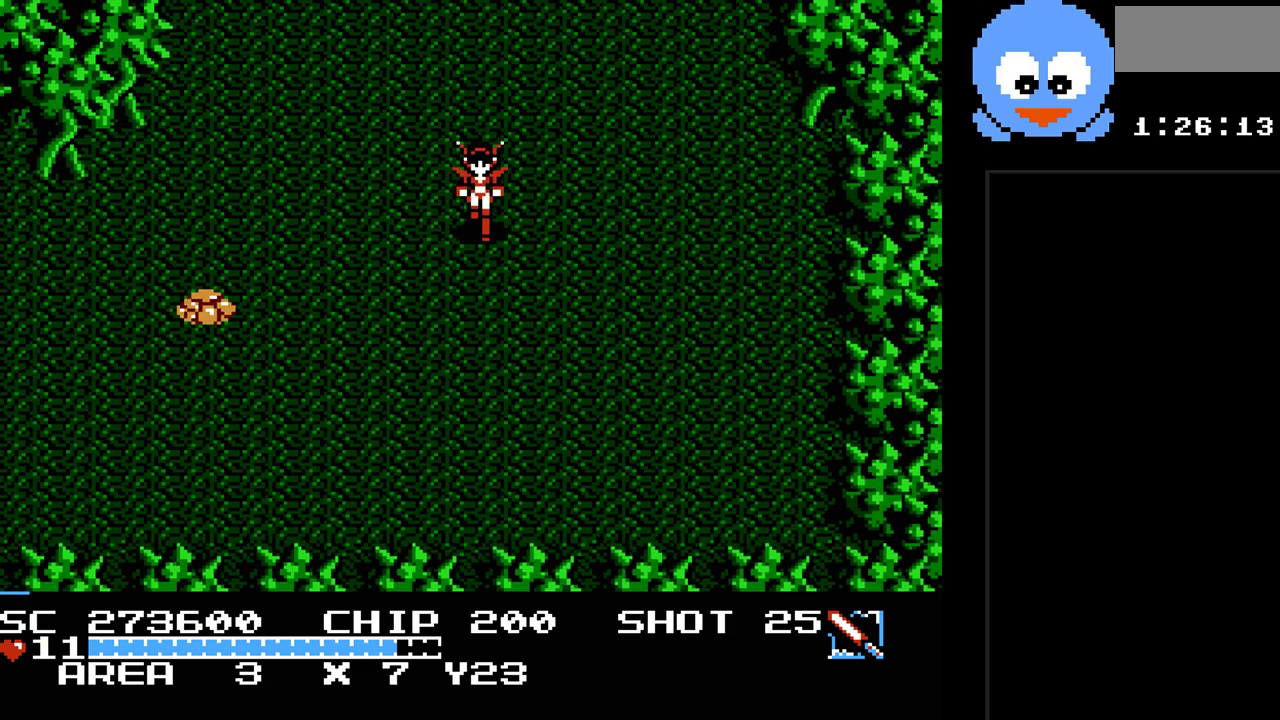
{"buttons": ["DPAD_DOWN"], "events": []}
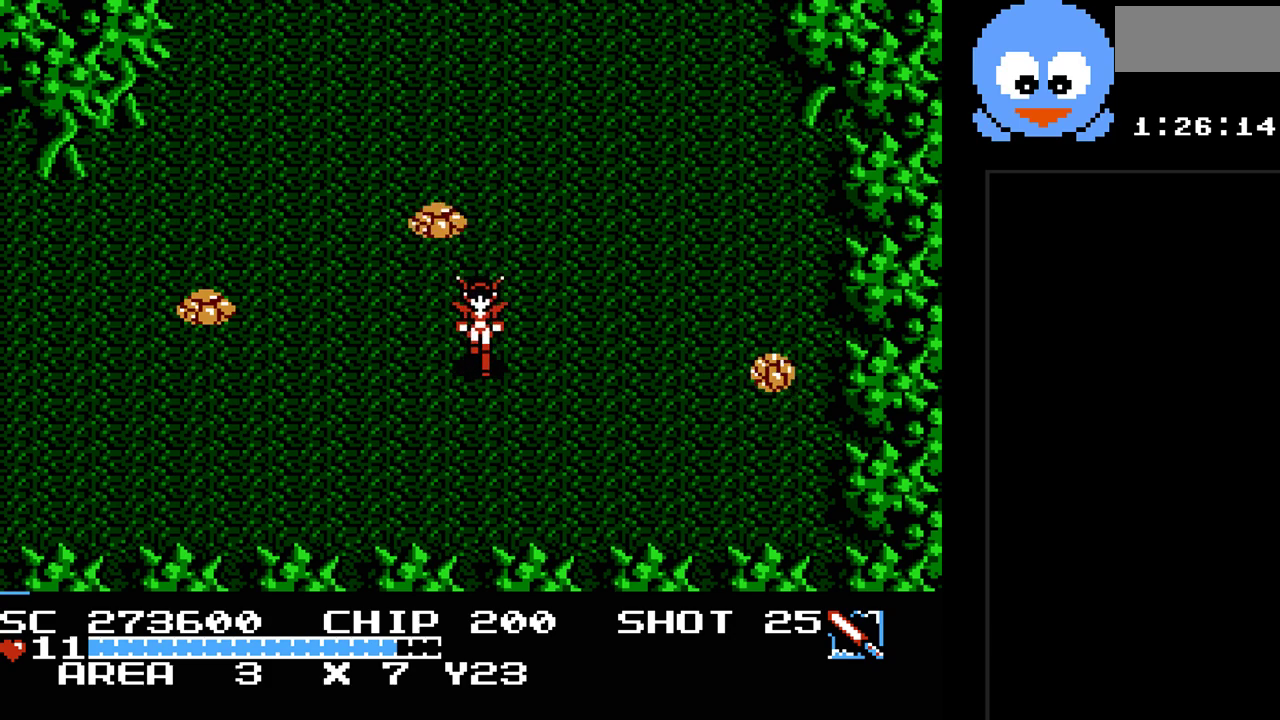
{"buttons": ["Y", "DPAD_RIGHT"], "events": [[200, "DPAD_RIGHT", "down"], [233, "DPAD_DOWN", "up"], [267, "Y", "down"]]}
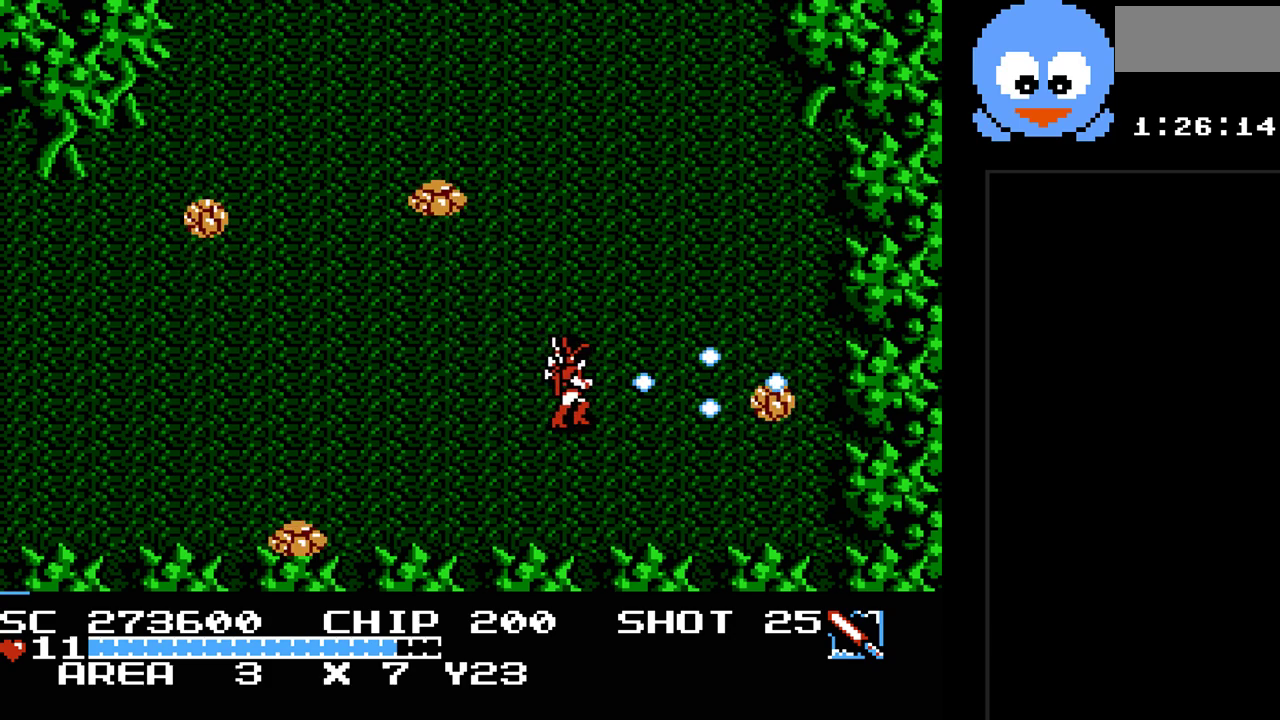
{"buttons": ["Y", "DPAD_RIGHT"], "events": [[267, "DPAD_RIGHT", "up"], [433, "DPAD_RIGHT", "down"]]}
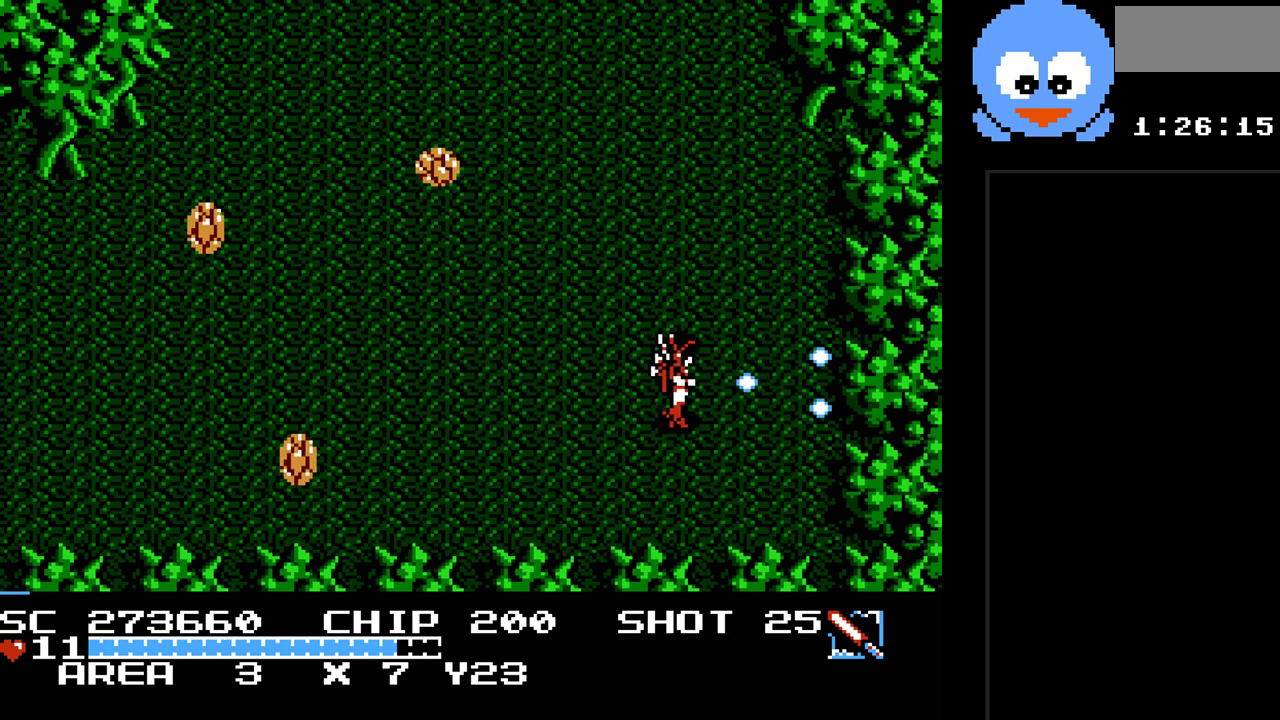
{"buttons": ["DPAD_DOWN", "DPAD_LEFT"], "events": [[317, "DPAD_DOWN", "down"], [317, "DPAD_RIGHT", "up"], [317, "Y", "up"], [483, "DPAD_LEFT", "down"]]}
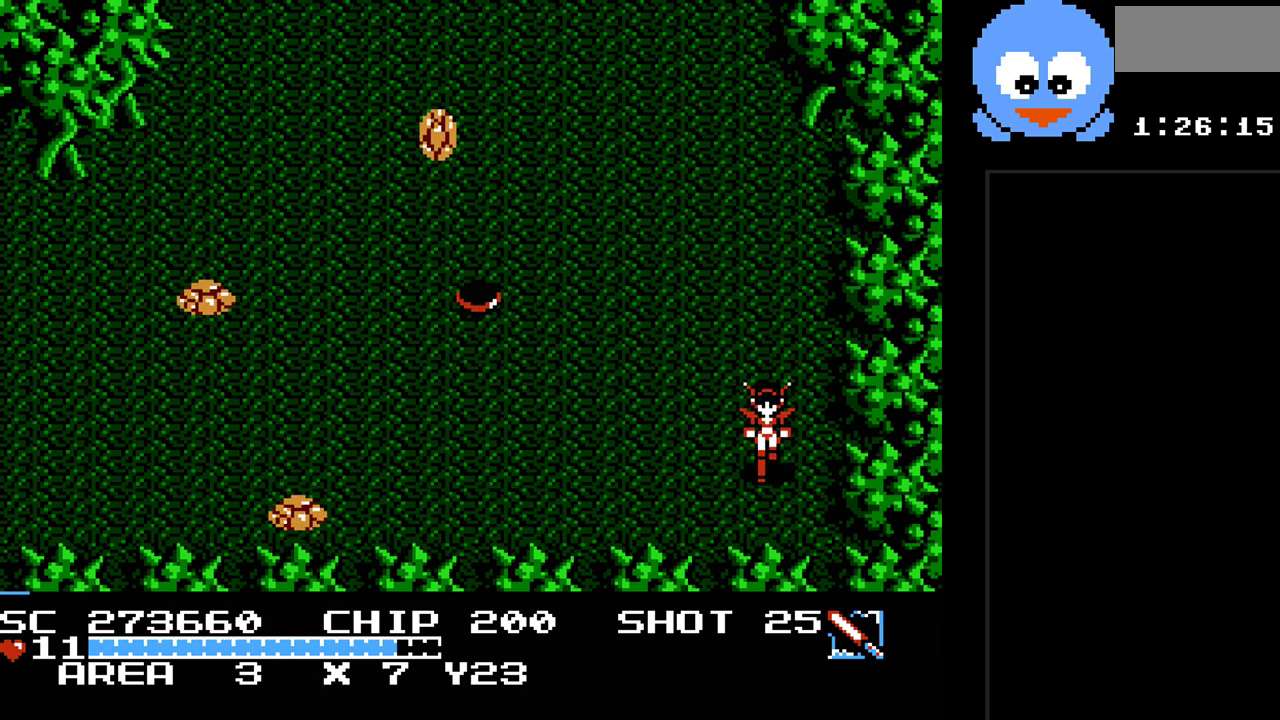
{"buttons": ["Y", "DPAD_LEFT"], "events": [[17, "DPAD_DOWN", "up"], [17, "Y", "down"]]}
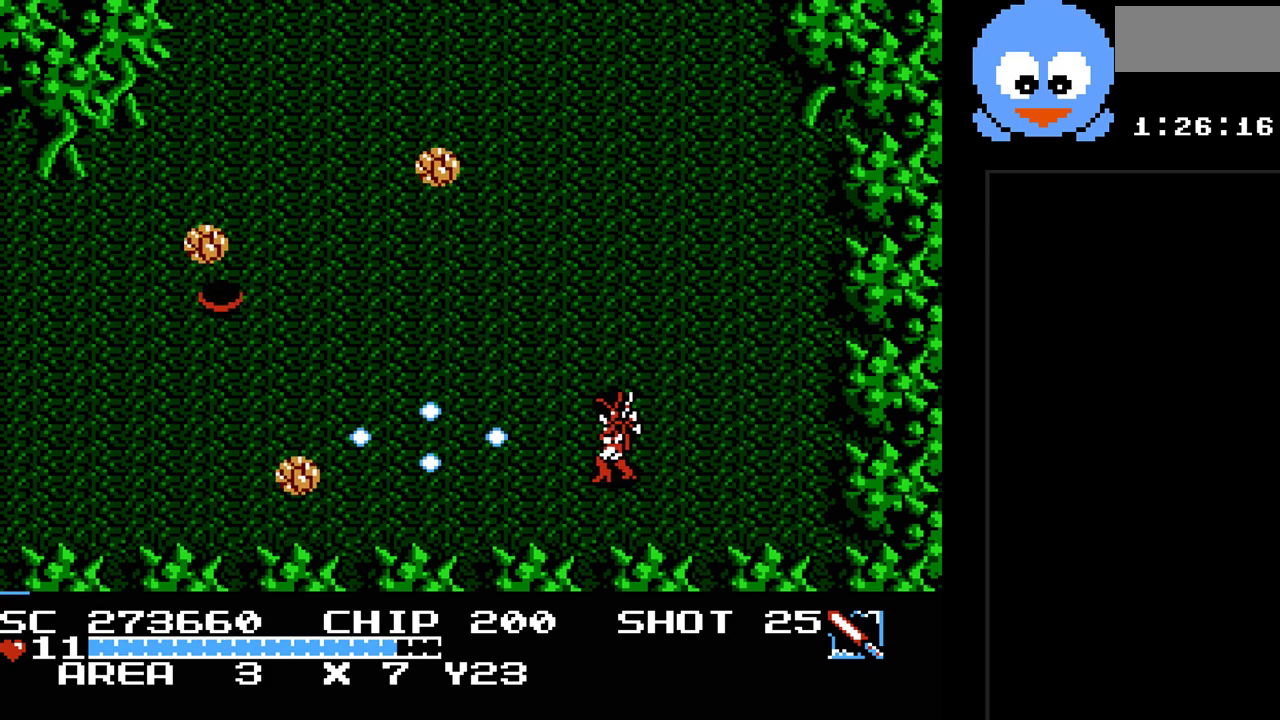
{"buttons": ["Y", "DPAD_LEFT"], "events": [[283, "DPAD_DOWN", "down"], [283, "DPAD_LEFT", "up"], [400, "DPAD_LEFT", "down"], [433, "DPAD_DOWN", "up"]]}
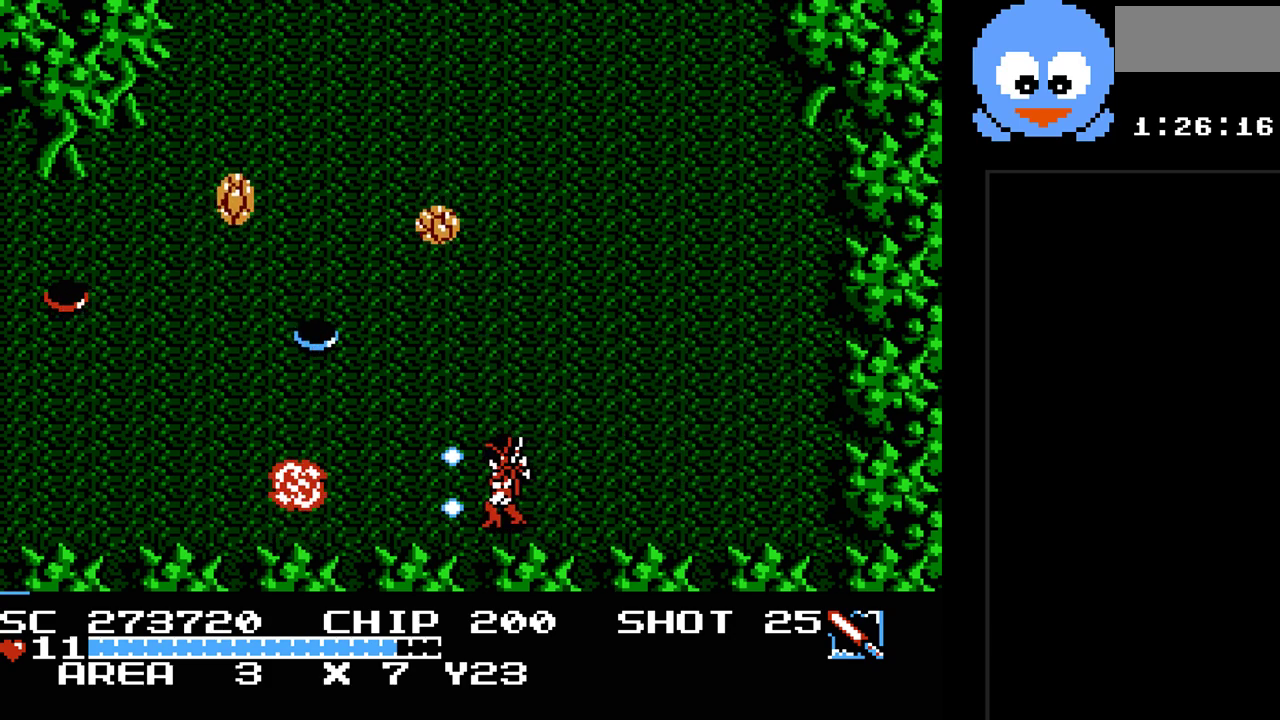
{"buttons": ["Y", "DPAD_LEFT"], "events": [[100, "DPAD_LEFT", "up"], [267, "DPAD_UP", "down"], [417, "DPAD_LEFT", "down"], [450, "DPAD_UP", "up"]]}
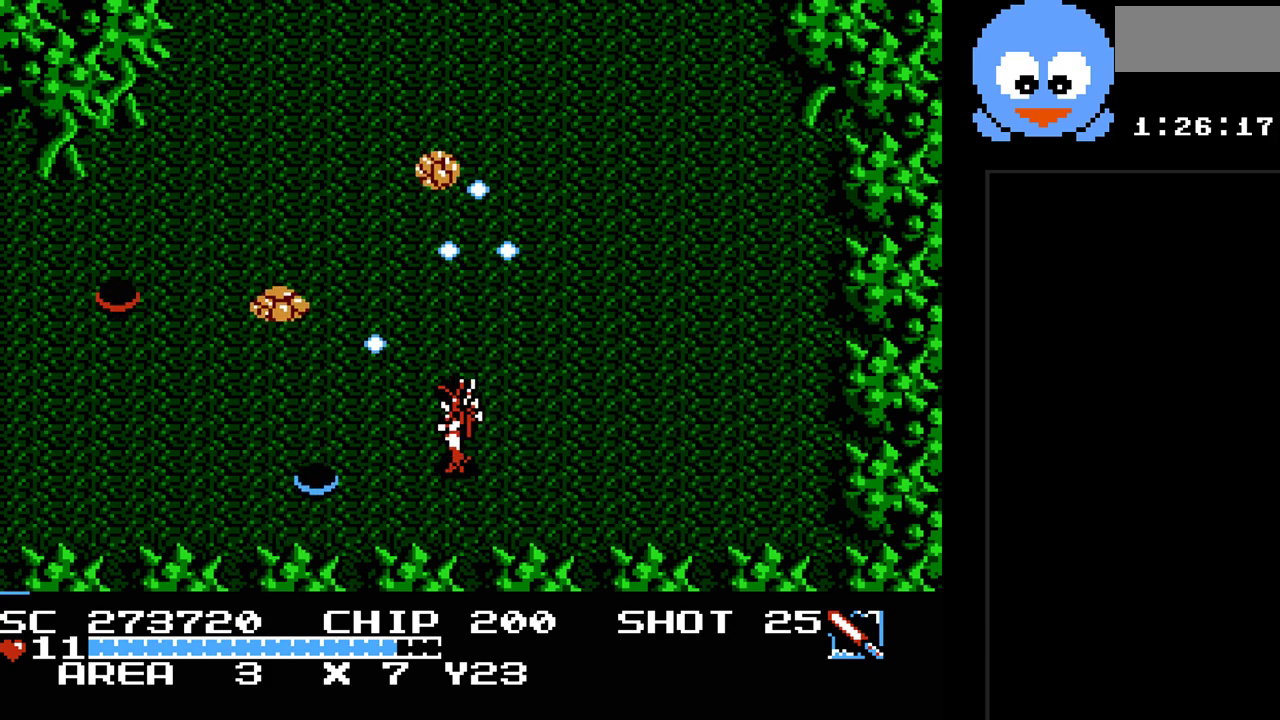
{"buttons": ["Y", "DPAD_RIGHT"], "events": [[50, "DPAD_UP", "down"], [83, "DPAD_LEFT", "up"], [233, "DPAD_RIGHT", "down"], [233, "DPAD_UP", "up"], [300, "DPAD_RIGHT", "up"], [400, "DPAD_RIGHT", "down"]]}
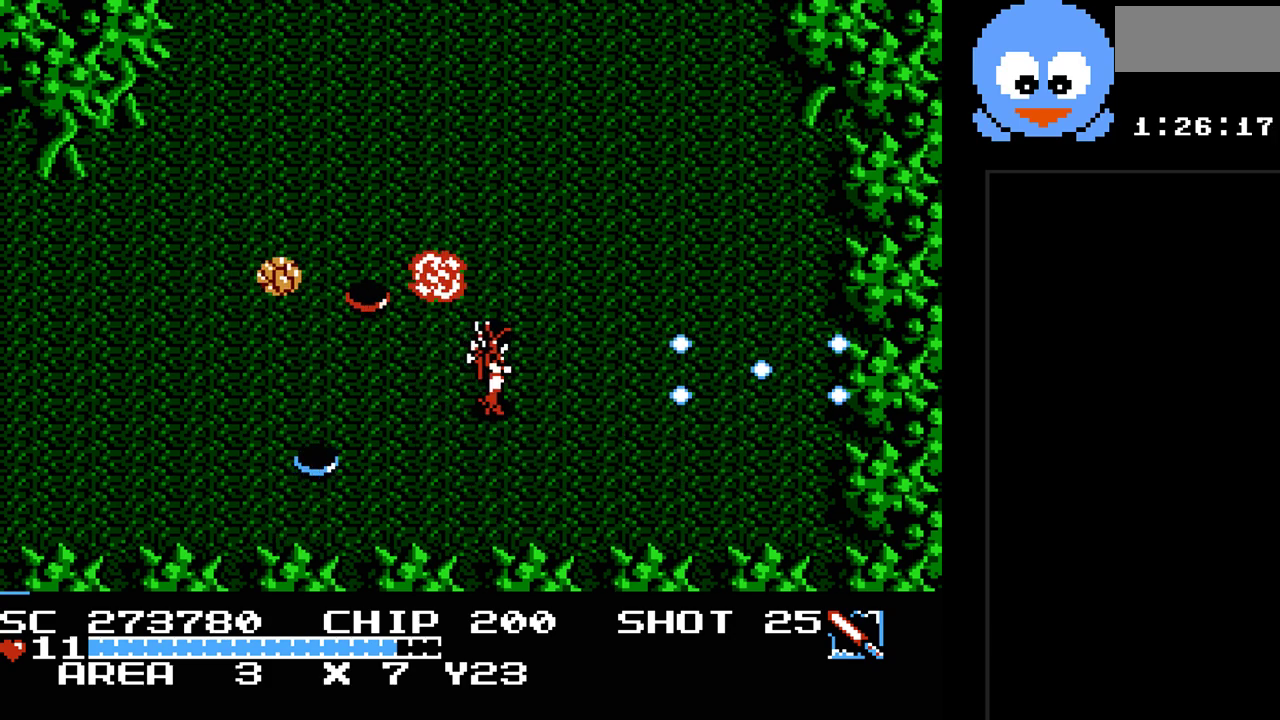
{"buttons": ["Y", "DPAD_UP", "DPAD_LEFT"], "events": [[217, "DPAD_DOWN", "down"], [217, "DPAD_RIGHT", "up"], [250, "Y", "up"], [317, "DPAD_LEFT", "down"], [383, "DPAD_DOWN", "up"], [417, "Y", "down"], [450, "DPAD_UP", "down"]]}
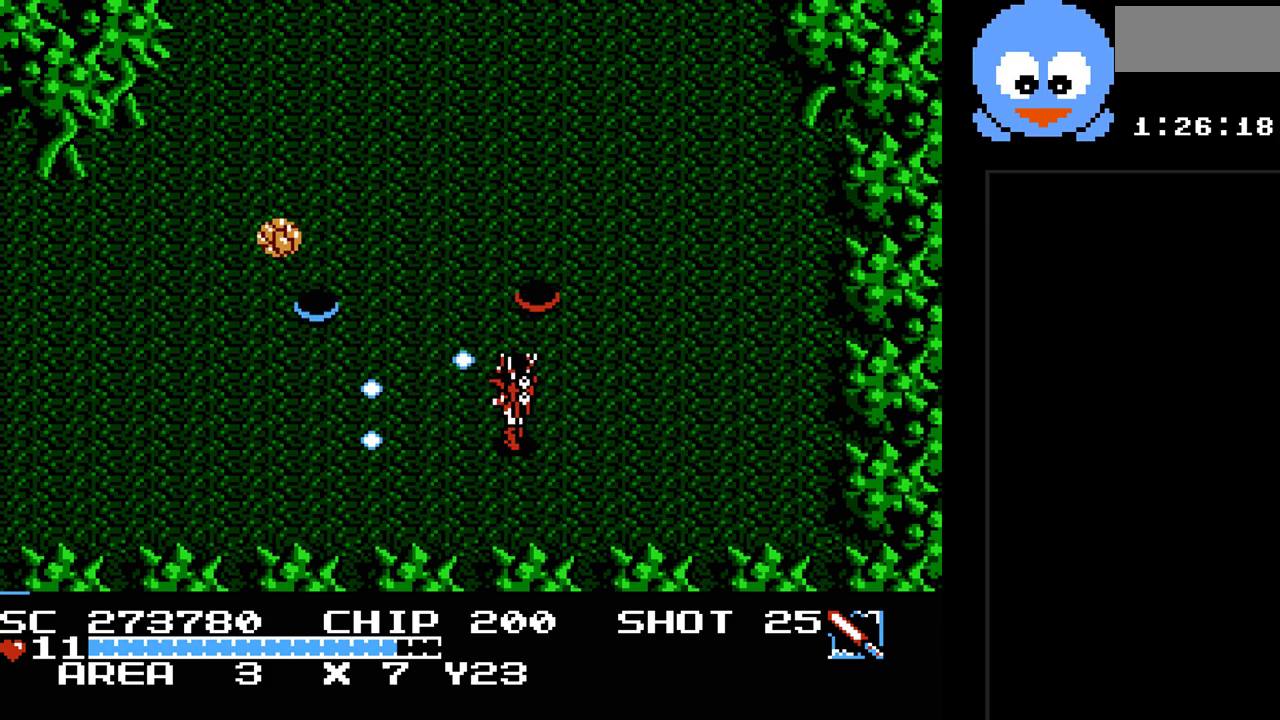
{"buttons": ["Y", "DPAD_DOWN"], "events": [[133, "DPAD_LEFT", "up"], [133, "DPAD_UP", "up"], [417, "DPAD_DOWN", "down"]]}
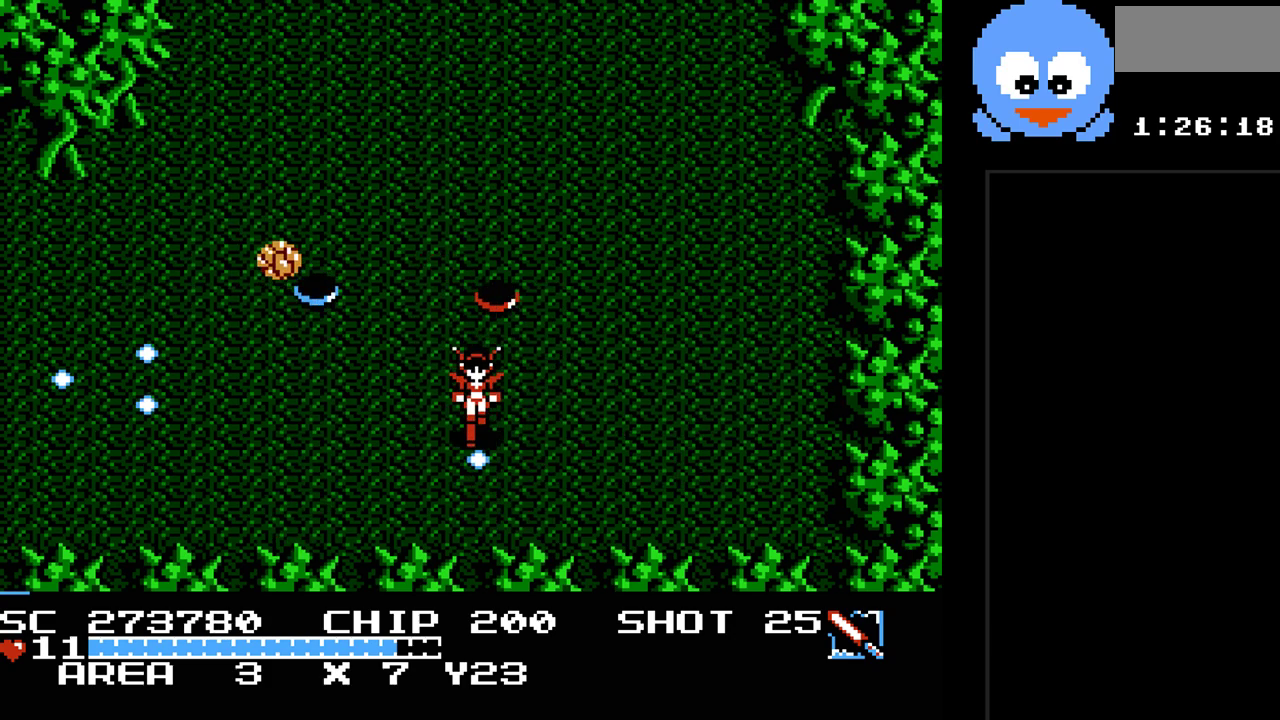
{"buttons": ["DPAD_UP", "DPAD_RIGHT"], "events": [[117, "DPAD_RIGHT", "down"], [183, "DPAD_DOWN", "up"], [217, "DPAD_UP", "down"], [217, "Y", "up"]]}
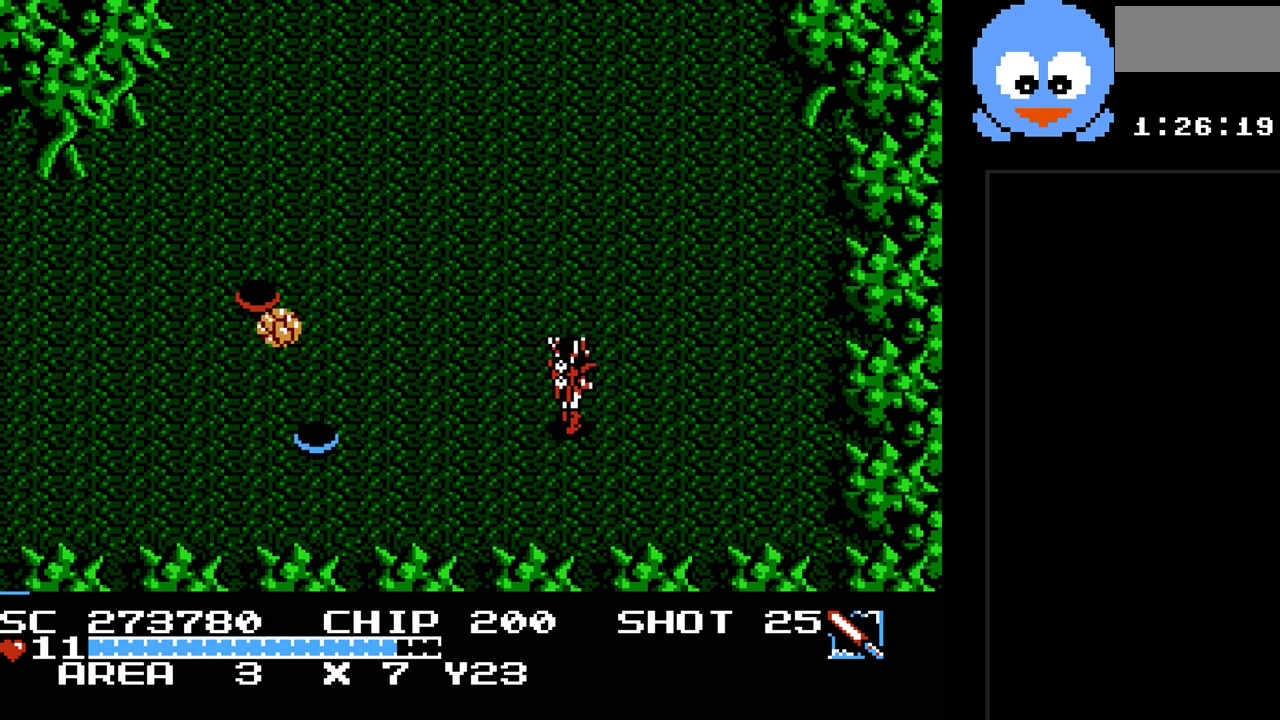
{"buttons": ["Y"], "events": [[100, "DPAD_RIGHT", "up"], [317, "DPAD_LEFT", "down"], [350, "Y", "down"], [383, "DPAD_UP", "up"], [483, "DPAD_LEFT", "up"]]}
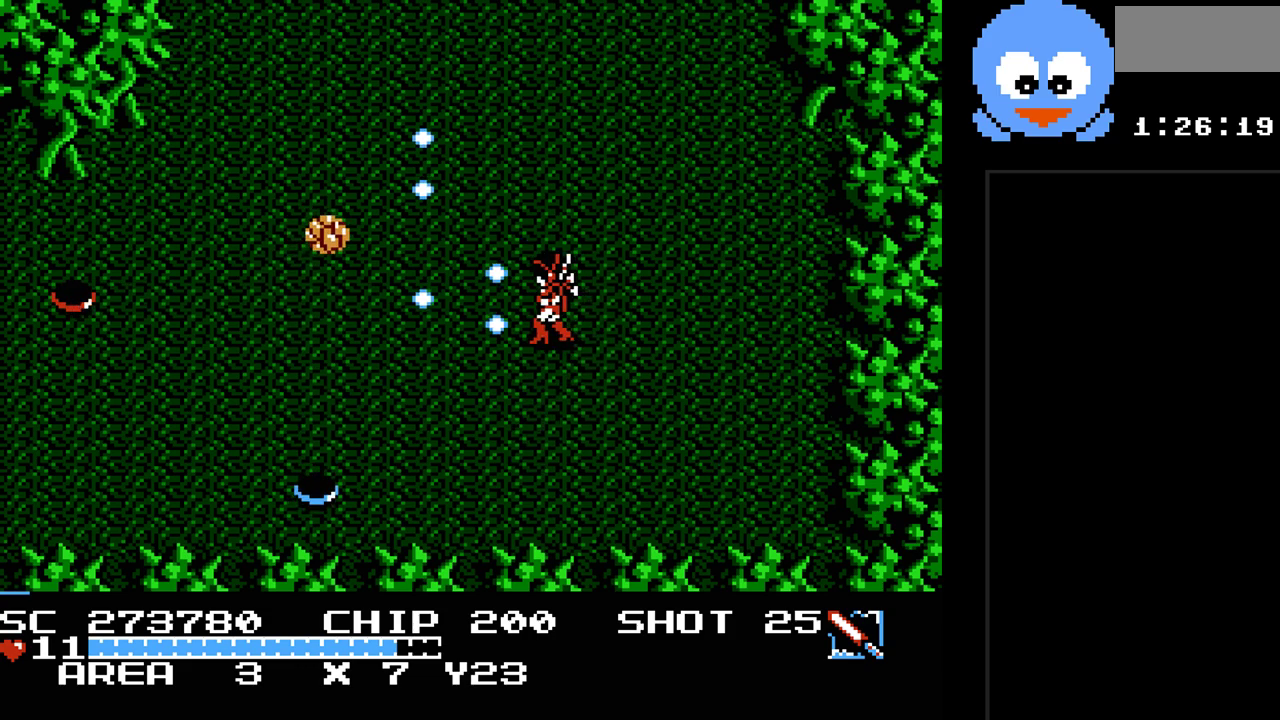
{"buttons": ["Y"], "events": []}
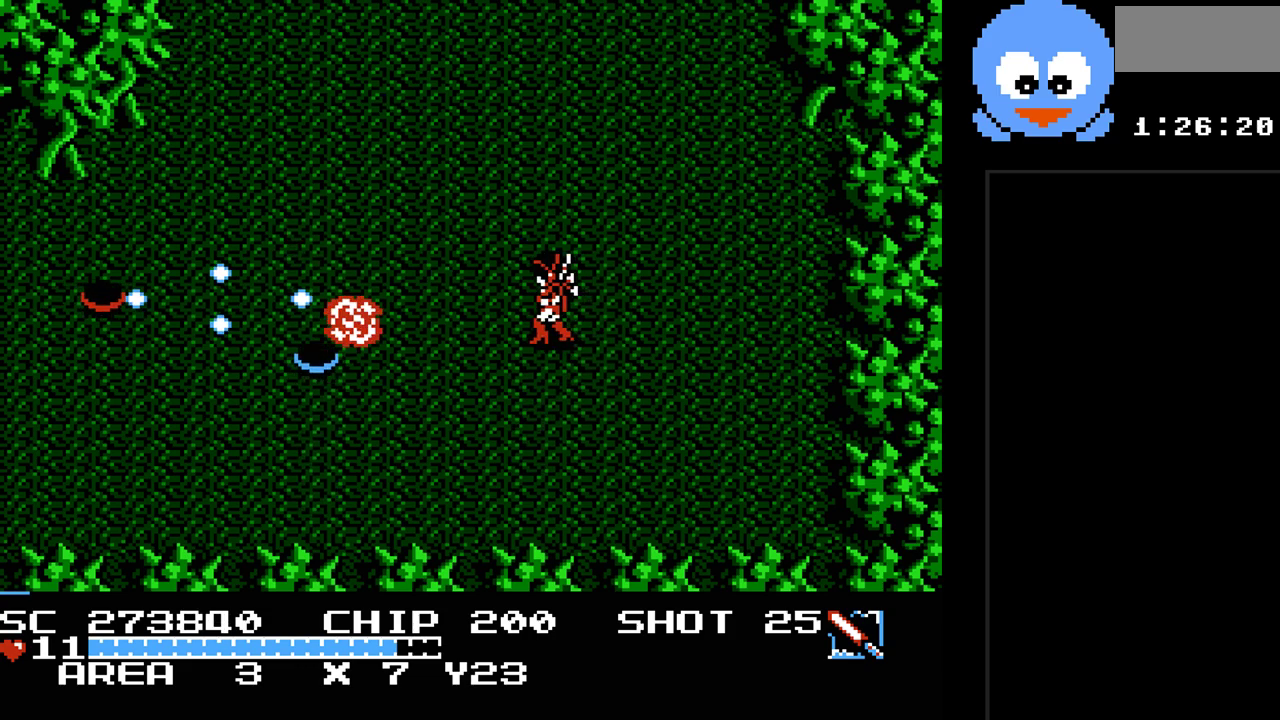
{"buttons": ["Y", "DPAD_DOWN", "DPAD_LEFT"], "events": [[50, "DPAD_DOWN", "down"], [283, "DPAD_LEFT", "down"], [367, "DPAD_DOWN", "up"], [433, "DPAD_DOWN", "down"]]}
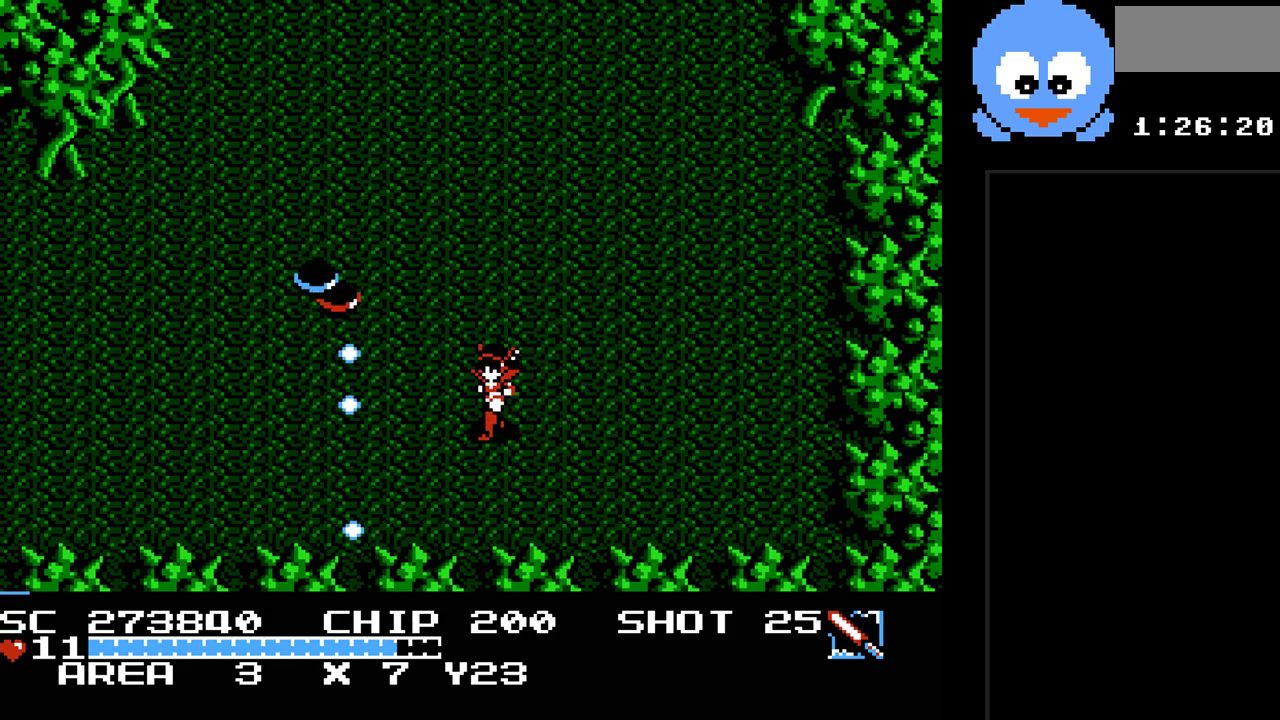
{"buttons": ["DPAD_RIGHT"], "events": [[250, "Y", "up"], [283, "DPAD_DOWN", "up"], [450, "DPAD_LEFT", "up"], [450, "DPAD_RIGHT", "down"]]}
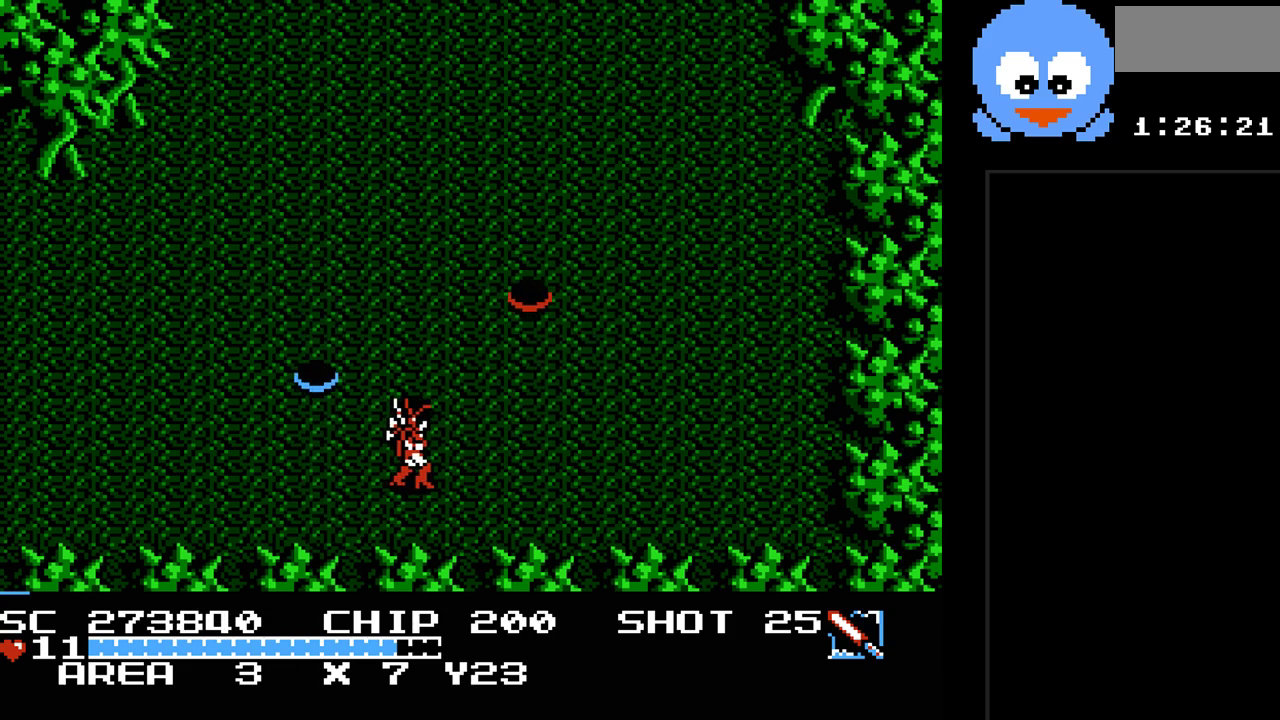
{"buttons": ["DPAD_DOWN"], "events": [[83, "DPAD_RIGHT", "up"], [83, "DPAD_UP", "down"], [117, "DPAD_UP", "up"], [233, "DPAD_DOWN", "down"]]}
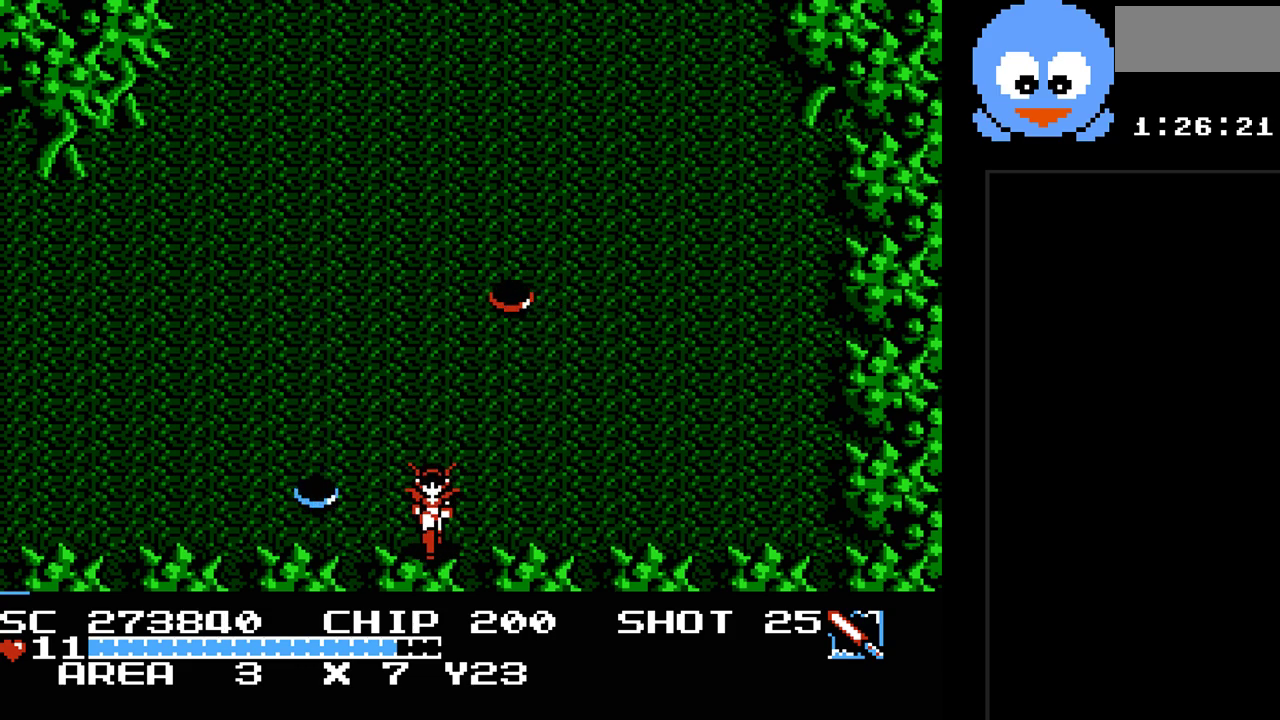
{"buttons": ["DPAD_LEFT"], "events": [[50, "DPAD_DOWN", "up"], [217, "DPAD_LEFT", "down"]]}
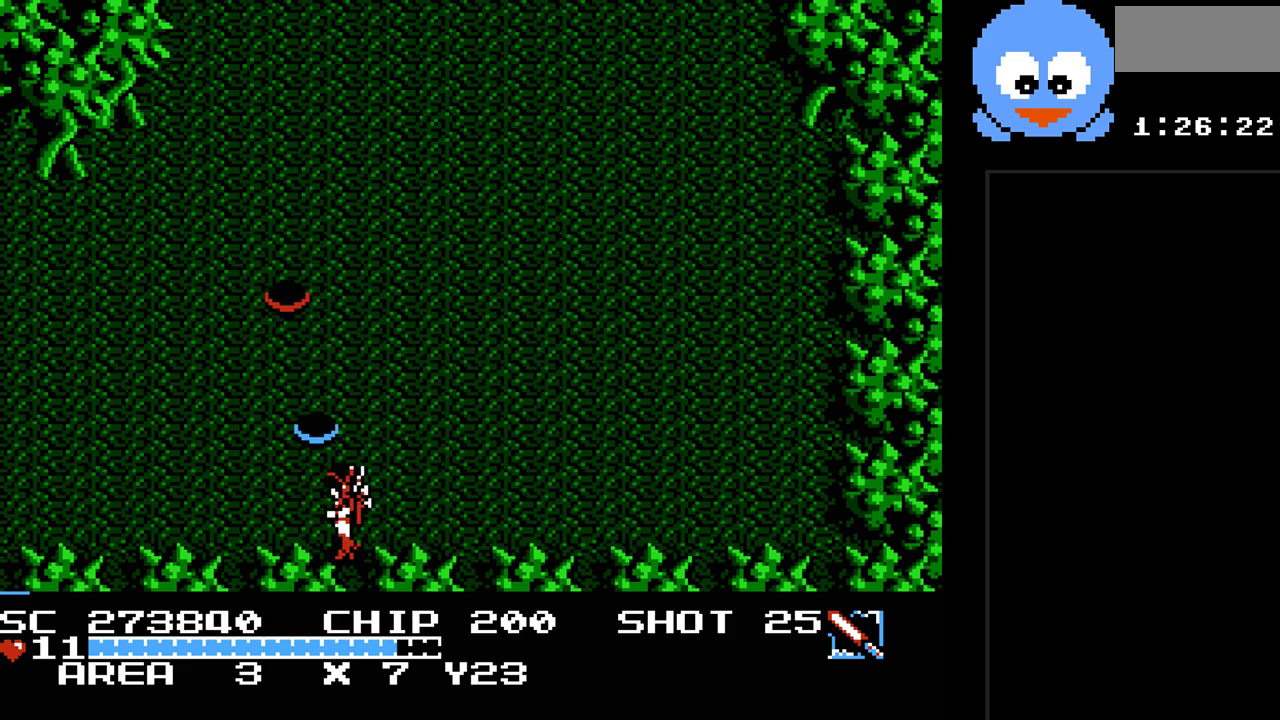
{"buttons": ["DPAD_LEFT"], "events": []}
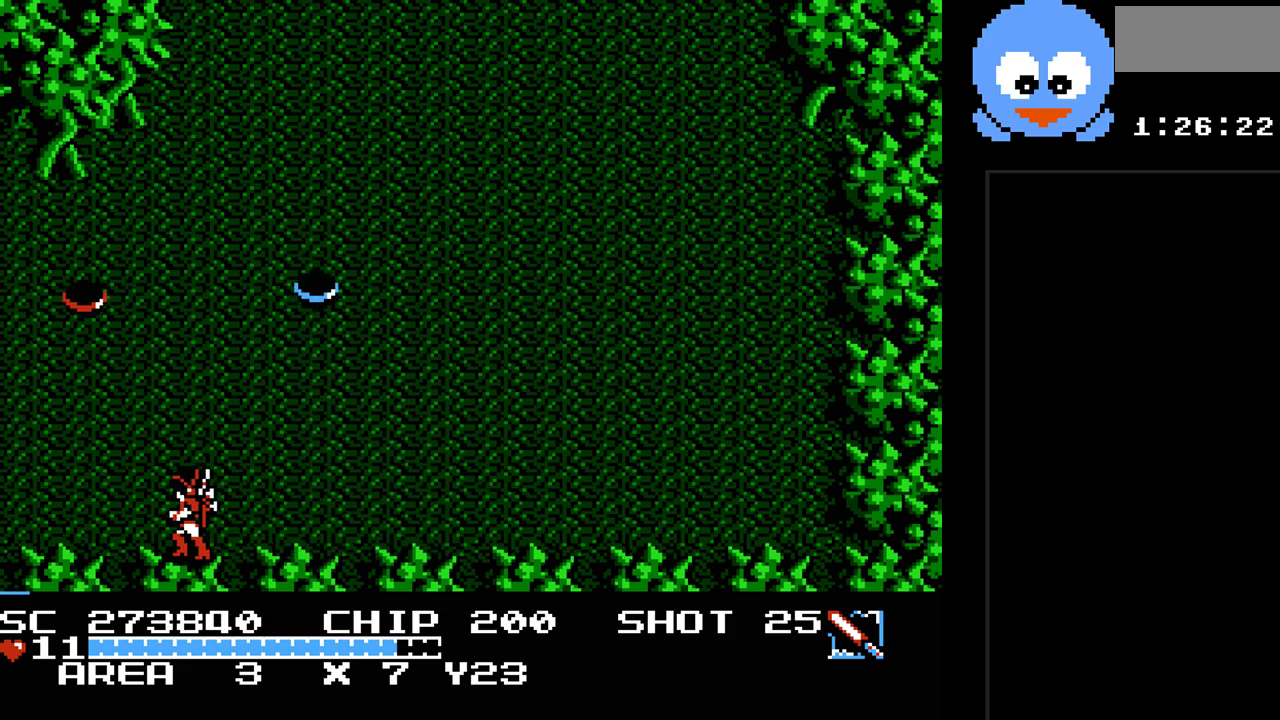
{"buttons": ["DPAD_LEFT"], "events": []}
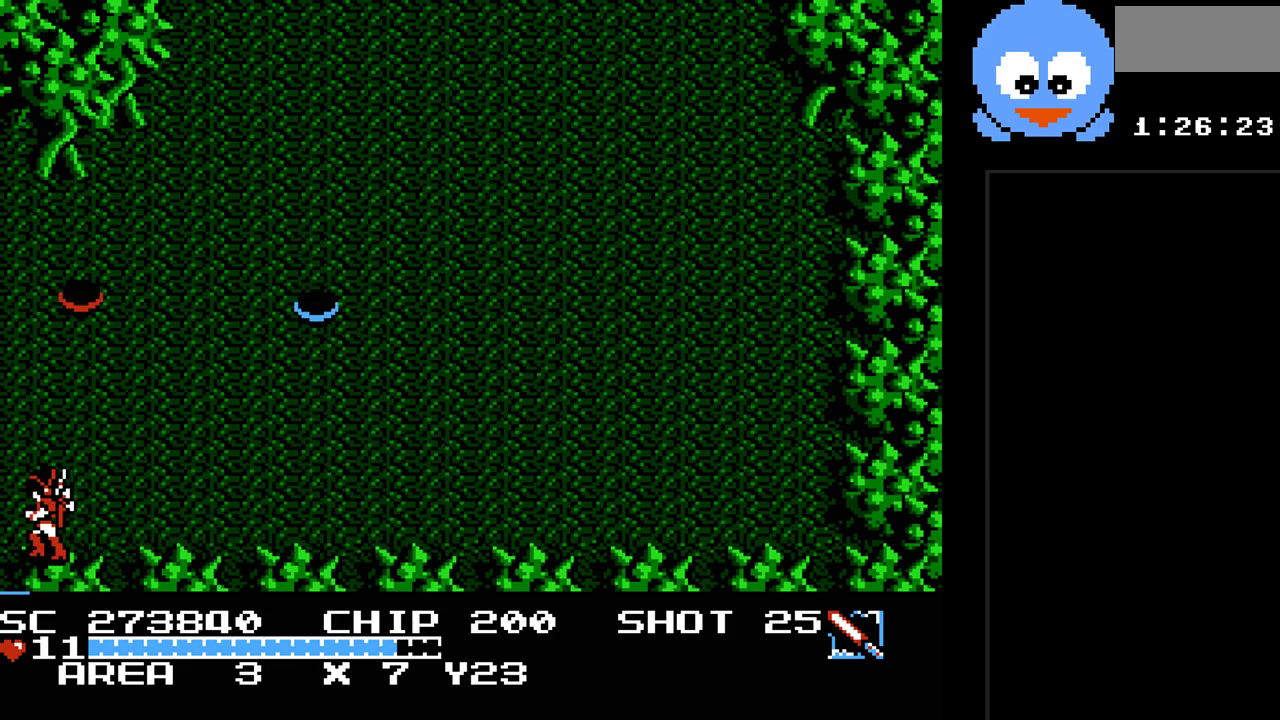
{"buttons": [], "events": [[417, "DPAD_LEFT", "up"]]}
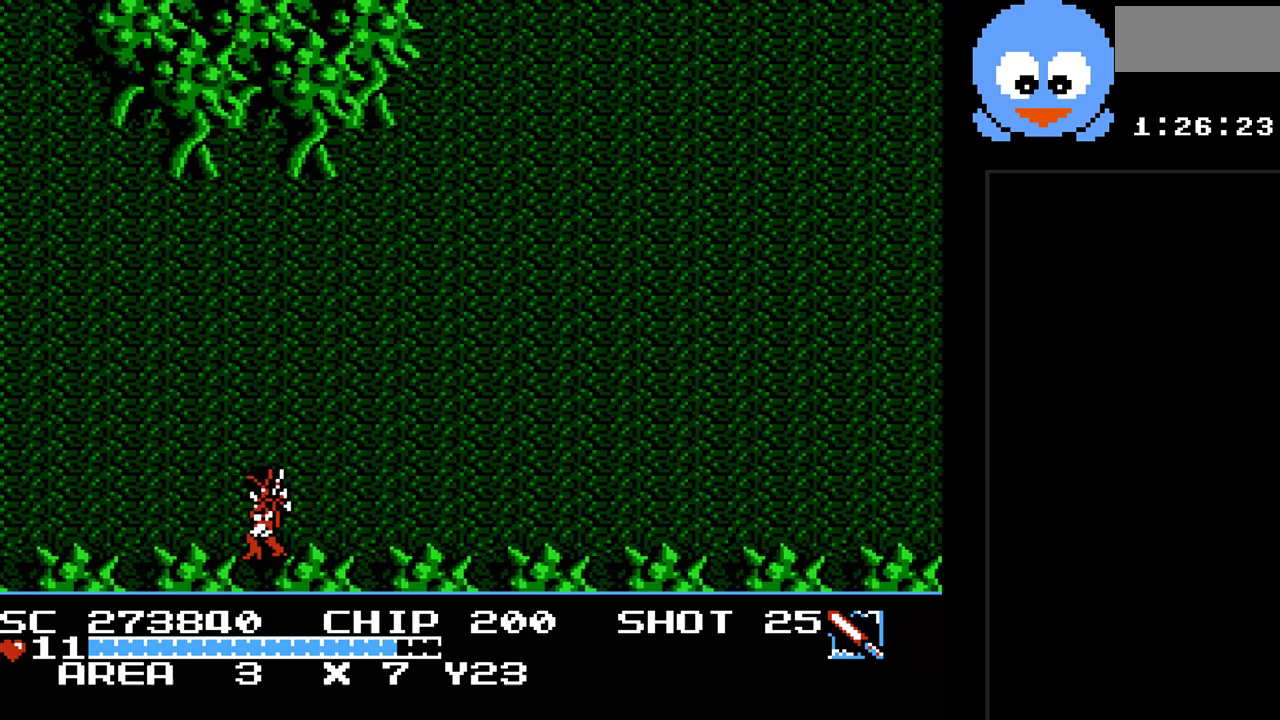
{"buttons": ["DPAD_LEFT"], "events": [[333, "DPAD_LEFT", "down"]]}
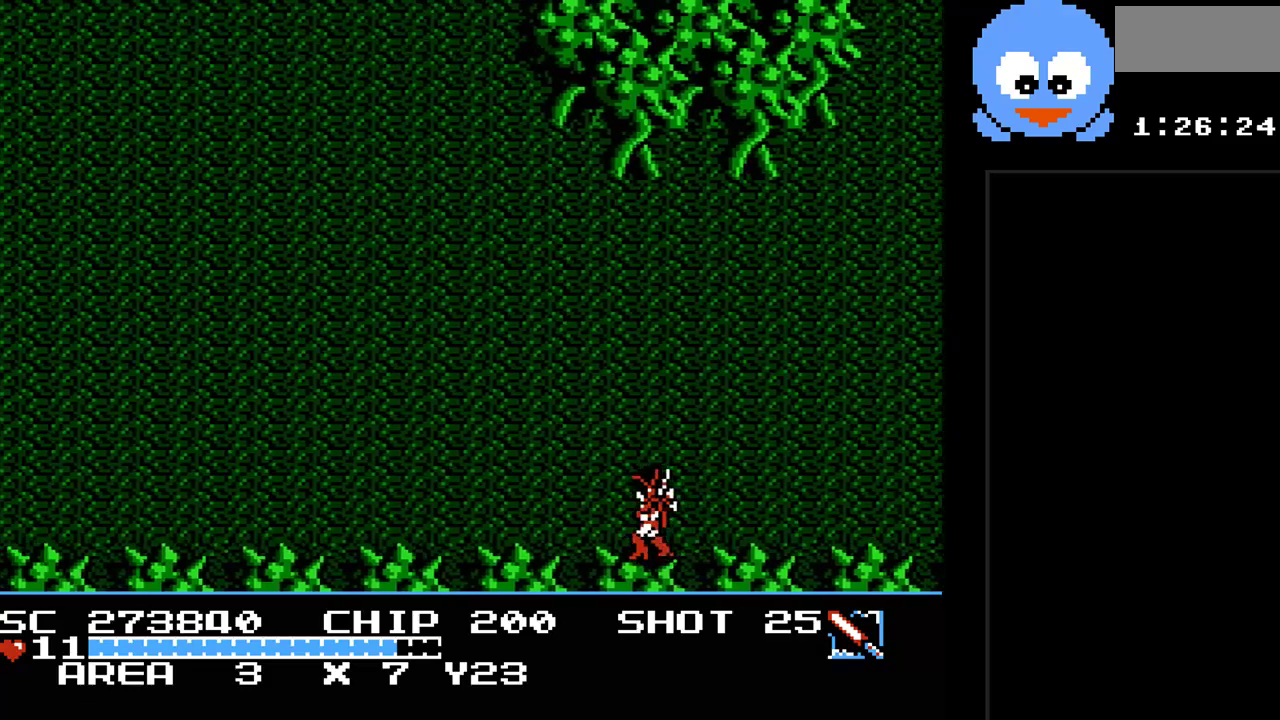
{"buttons": ["DPAD_LEFT"], "events": []}
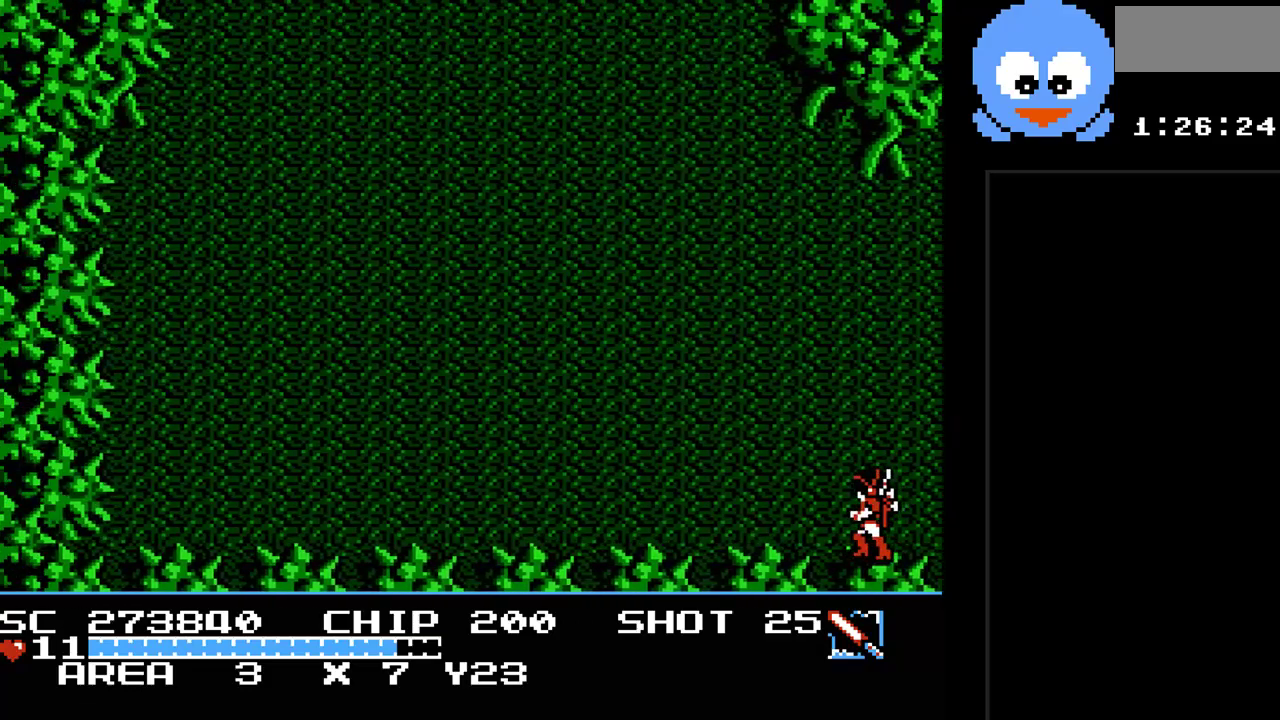
{"buttons": ["Y", "DPAD_UP", "DPAD_LEFT"], "events": [[233, "DPAD_UP", "down"], [450, "Y", "down"]]}
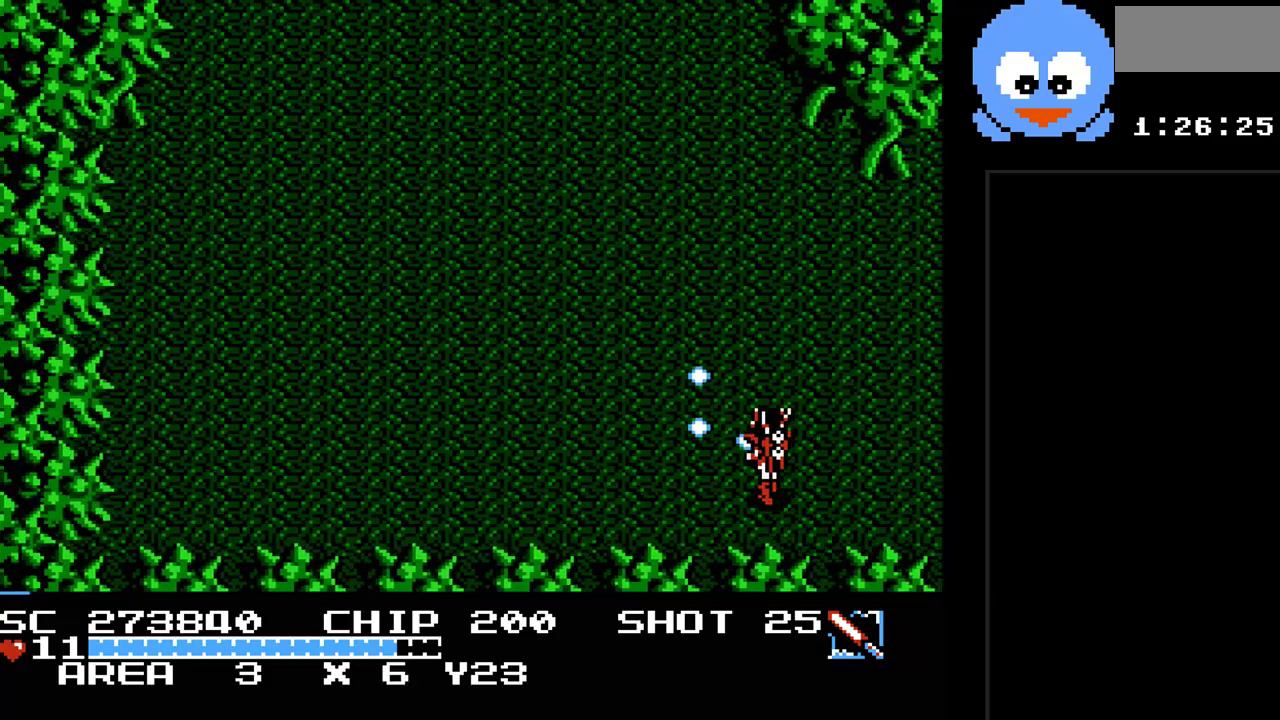
{"buttons": ["Y", "DPAD_LEFT"], "events": [[167, "DPAD_UP", "up"]]}
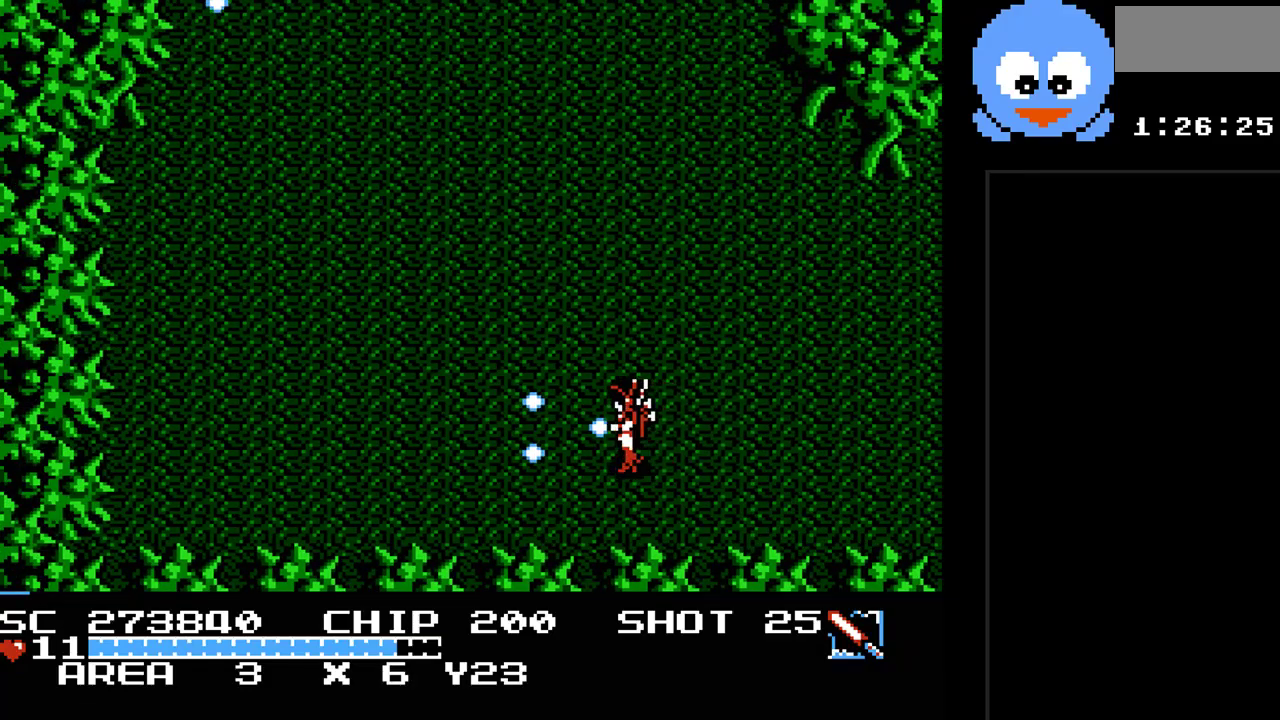
{"buttons": ["Y", "DPAD_LEFT"], "events": []}